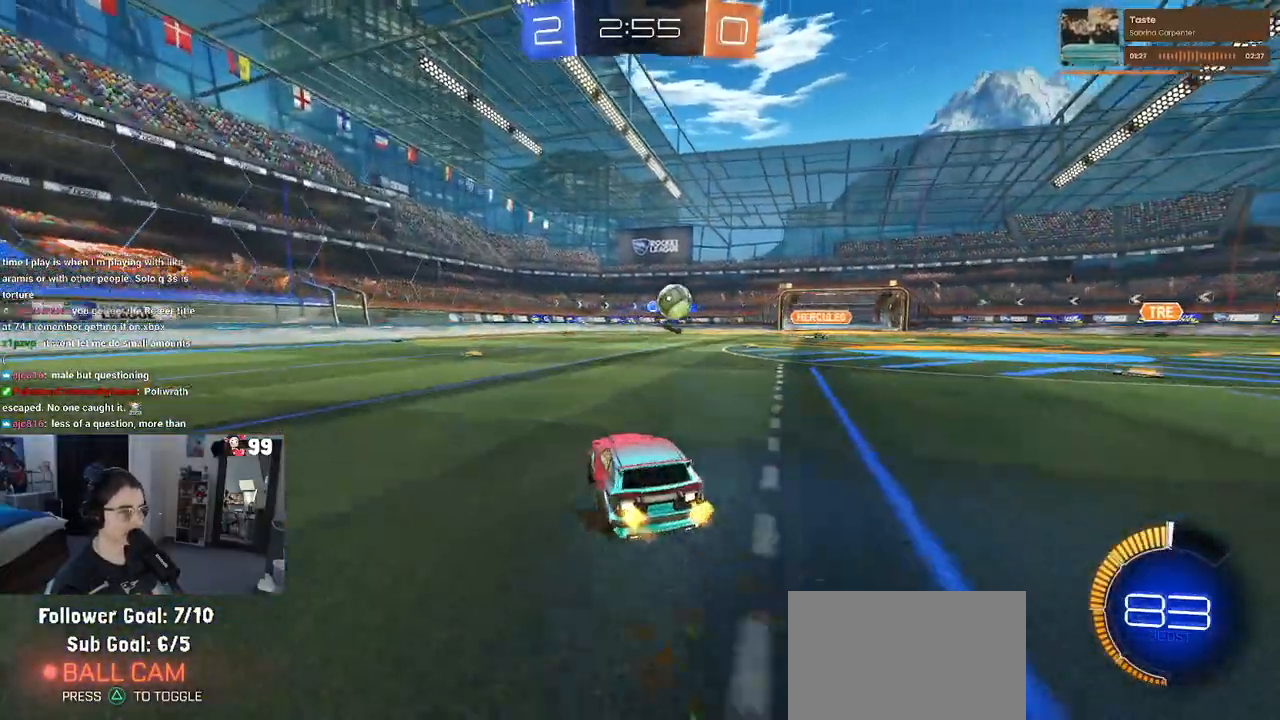
Gameplay with a controller (PlayStation layout); each line is a JSON object with the inputs held at the frame after it. "events" lists button and stick changes between this image and that frame as [ms after this image, input, new state], when the widget could be followed in between.
{"buttons": ["R1", "R2"], "left_stick": "right", "right_stick": "center", "events": [[267, "SQUARE", "up"], [483, "R1", "down"]]}
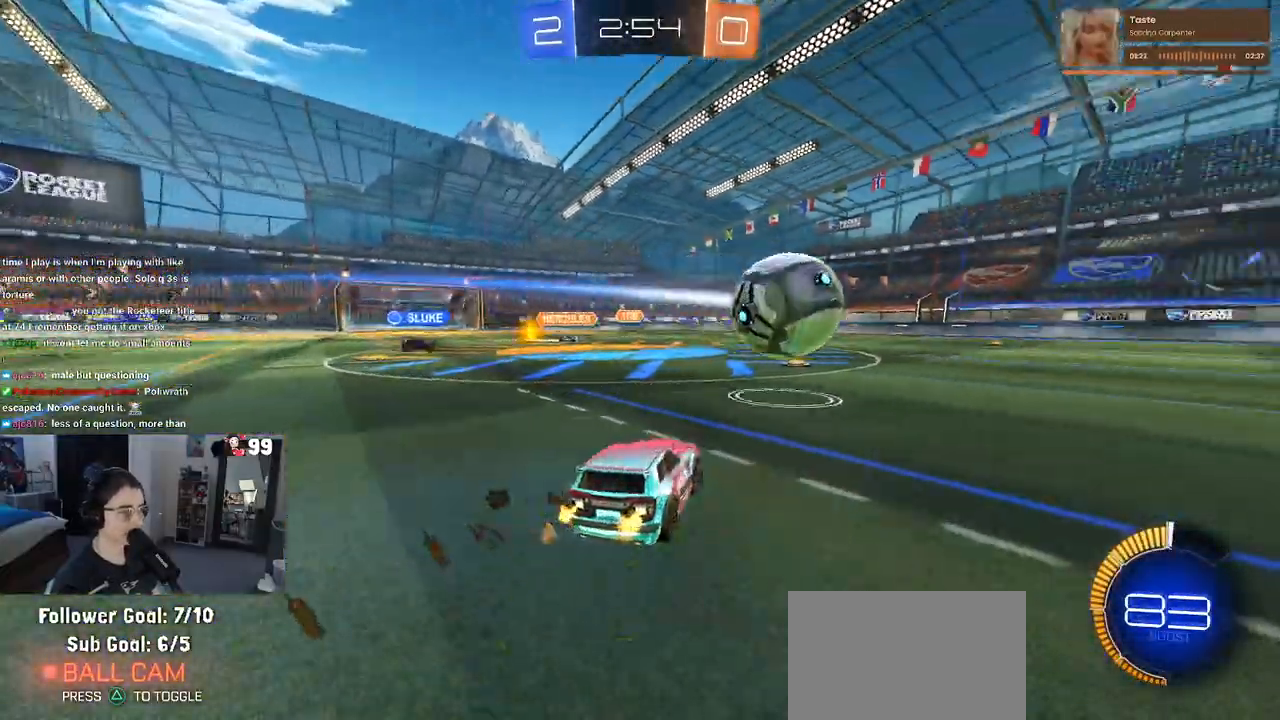
{"buttons": ["R1", "R2"], "left_stick": "right", "right_stick": "center", "events": [[283, "SQUARE", "down"], [333, "SQUARE", "up"]]}
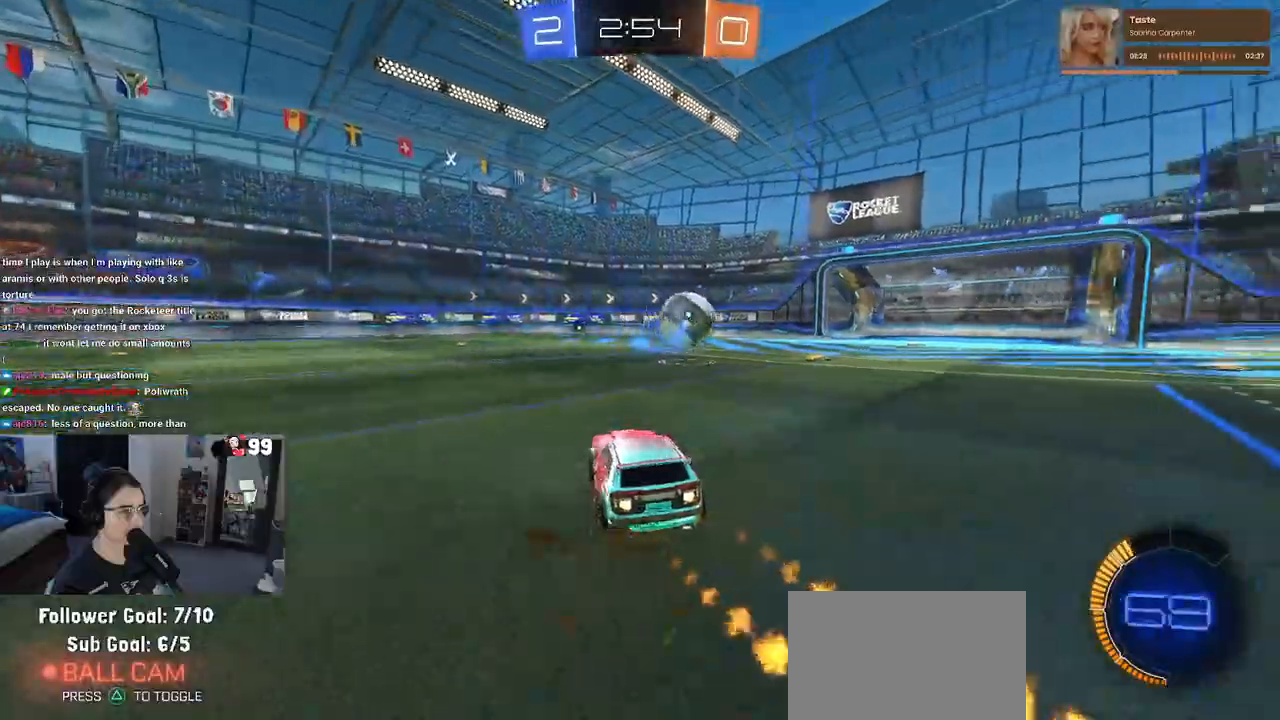
{"buttons": ["SQUARE", "R1", "R2"], "left_stick": "down-right", "right_stick": "center", "events": [[50, "left_stick", "center"], [67, "CROSS", "down"], [117, "left_stick", "up-right"], [150, "CROSS", "up"], [217, "CROSS", "down"], [267, "SQUARE", "down"], [300, "CROSS", "up"], [300, "left_stick", "down"], [433, "left_stick", "down-right"]]}
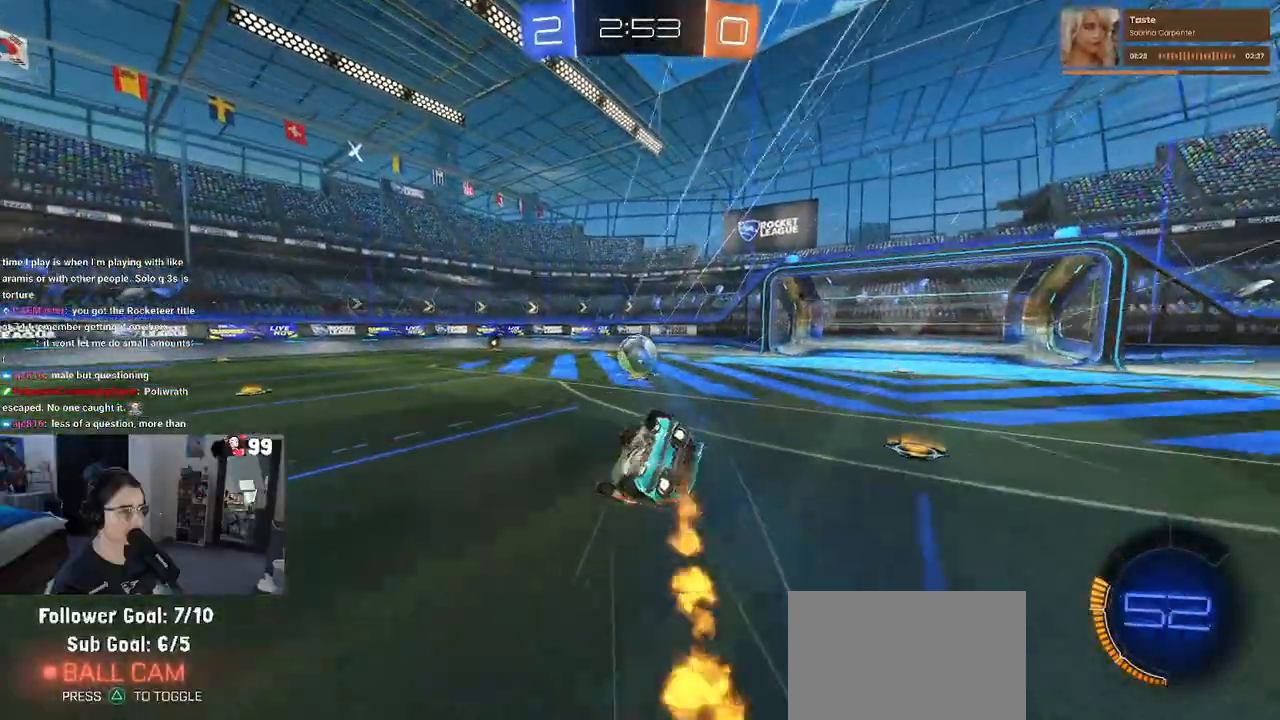
{"buttons": ["SQUARE", "R1", "R2"], "left_stick": "down-right", "right_stick": "center", "events": []}
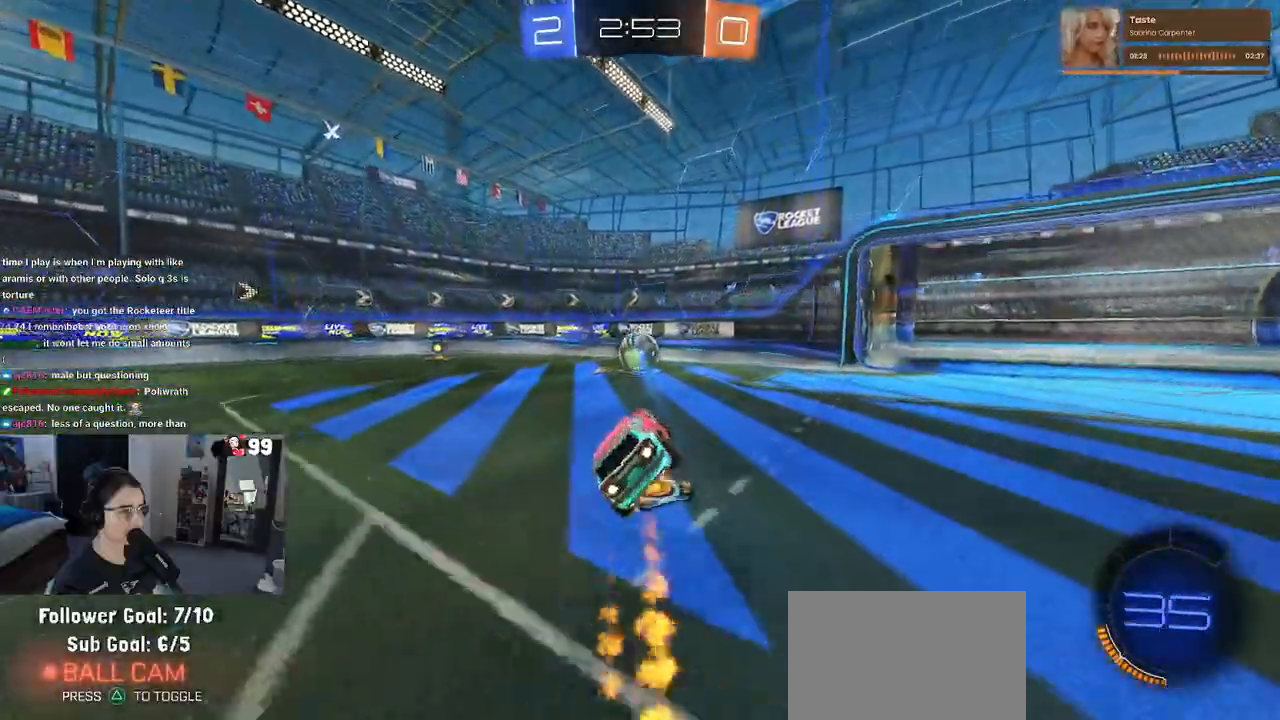
{"buttons": ["R2"], "left_stick": "center", "right_stick": "center", "events": [[17, "SQUARE", "up"], [33, "R1", "up"], [67, "left_stick", "center"], [200, "left_stick", "left"], [350, "left_stick", "center"]]}
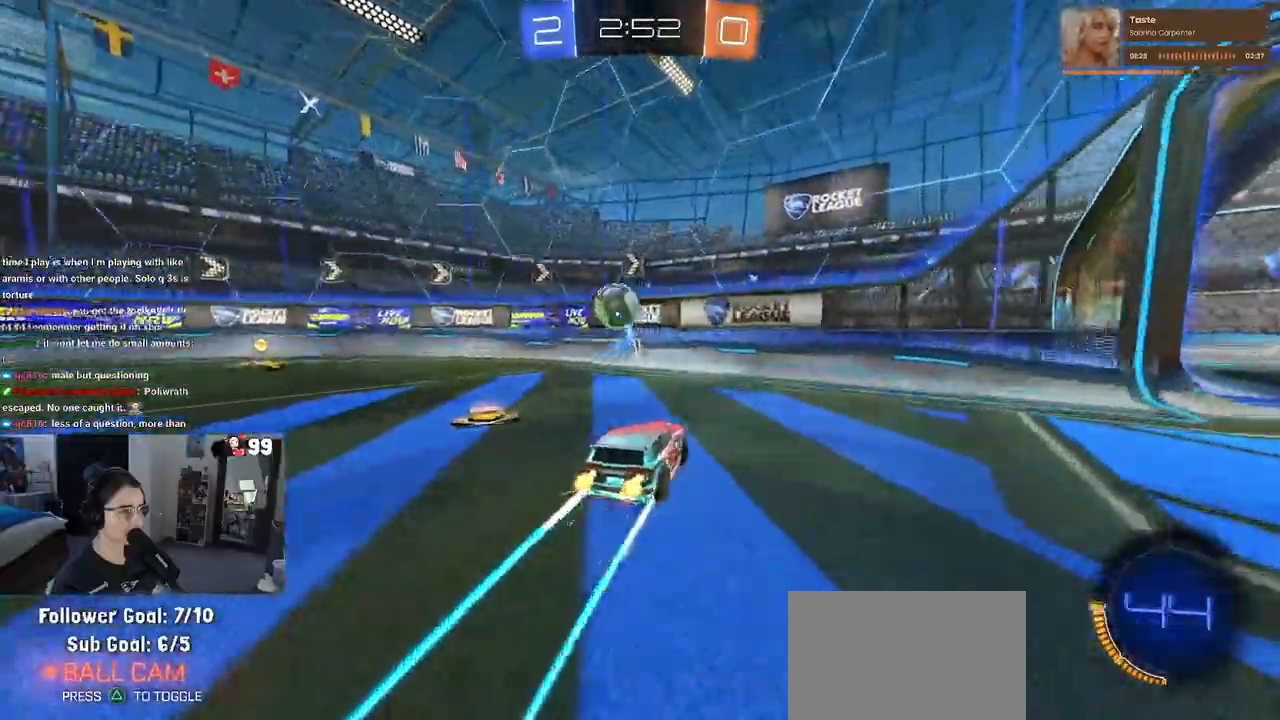
{"buttons": ["R2"], "left_stick": "left", "right_stick": "center", "events": [[167, "left_stick", "left"]]}
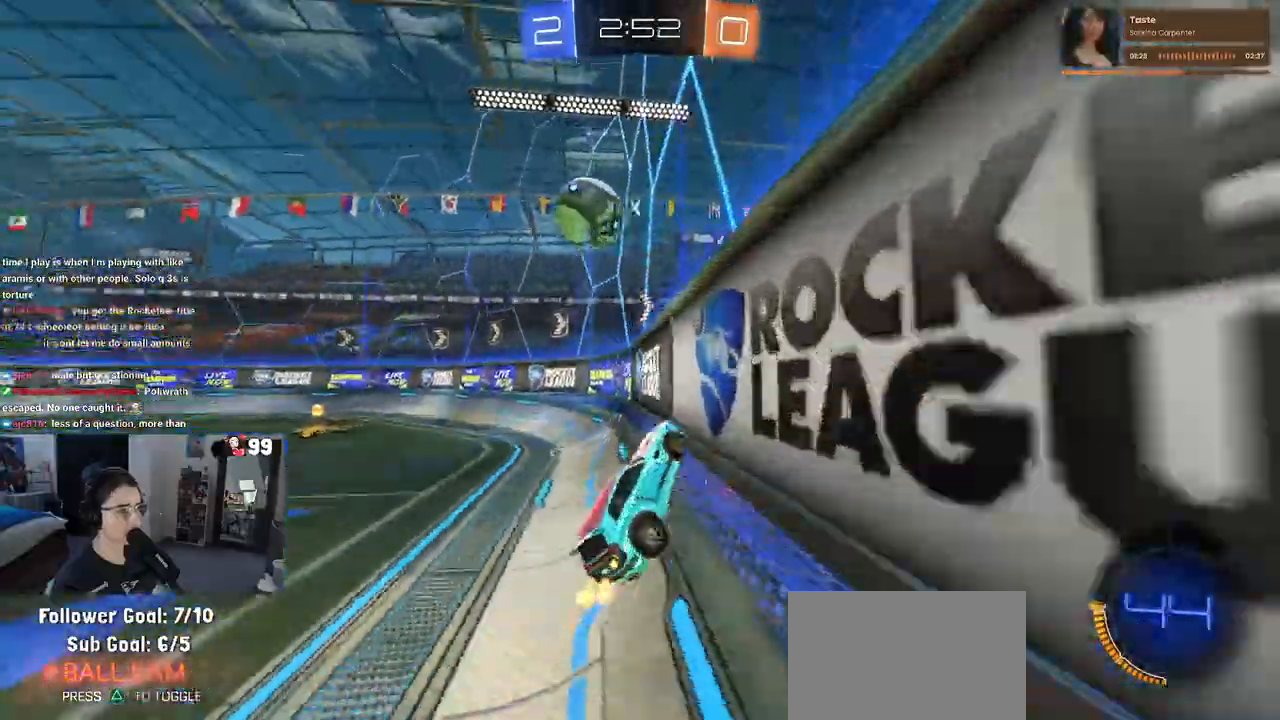
{"buttons": ["R2"], "left_stick": "center", "right_stick": "center", "events": [[250, "left_stick", "center"]]}
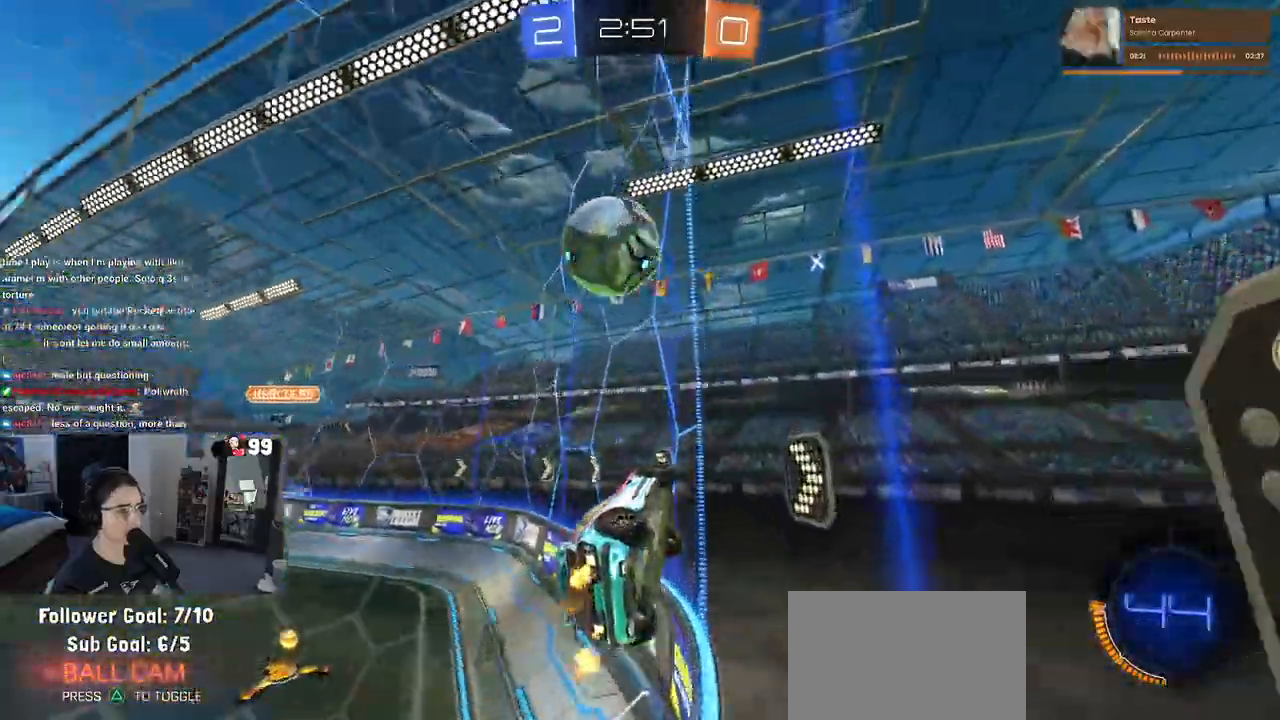
{"buttons": ["L2", "R2"], "left_stick": "center", "right_stick": "center", "events": [[50, "left_stick", "right"], [167, "left_stick", "center"], [317, "left_stick", "left"], [417, "L2", "down"], [450, "left_stick", "center"]]}
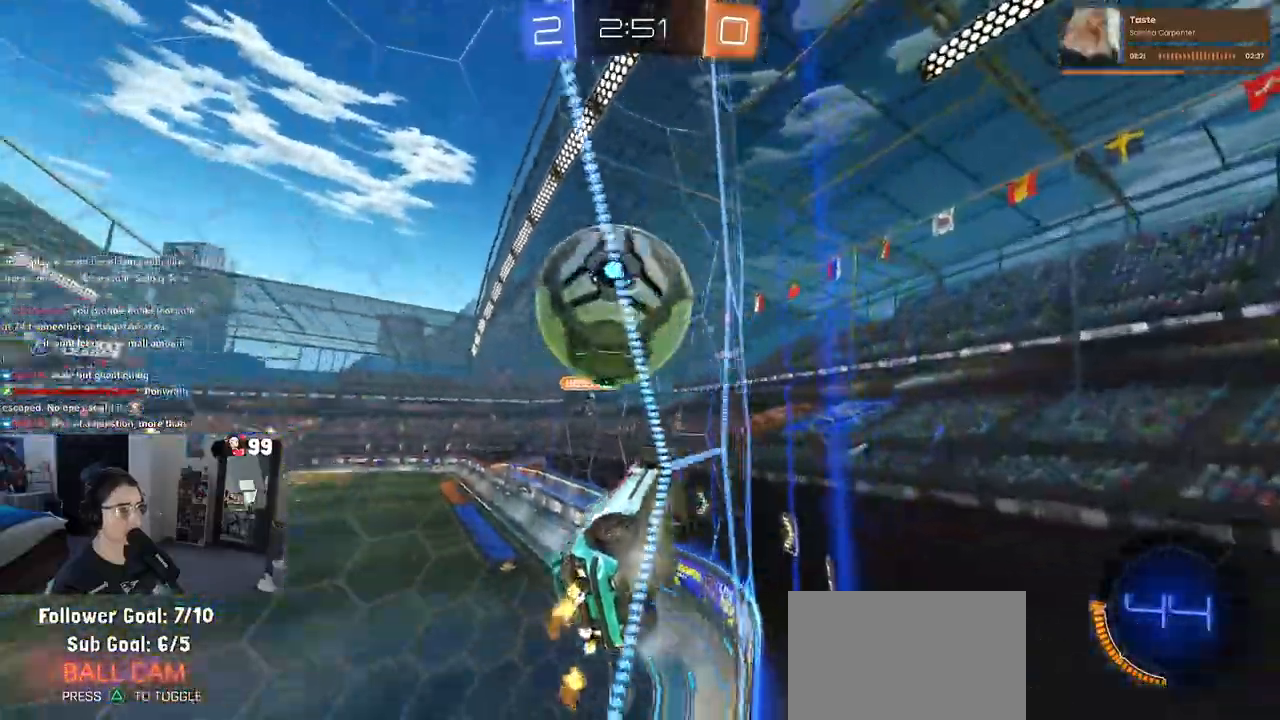
{"buttons": ["R2"], "left_stick": "center", "right_stick": "center", "events": [[50, "L2", "up"], [233, "left_stick", "left"], [500, "left_stick", "center"]]}
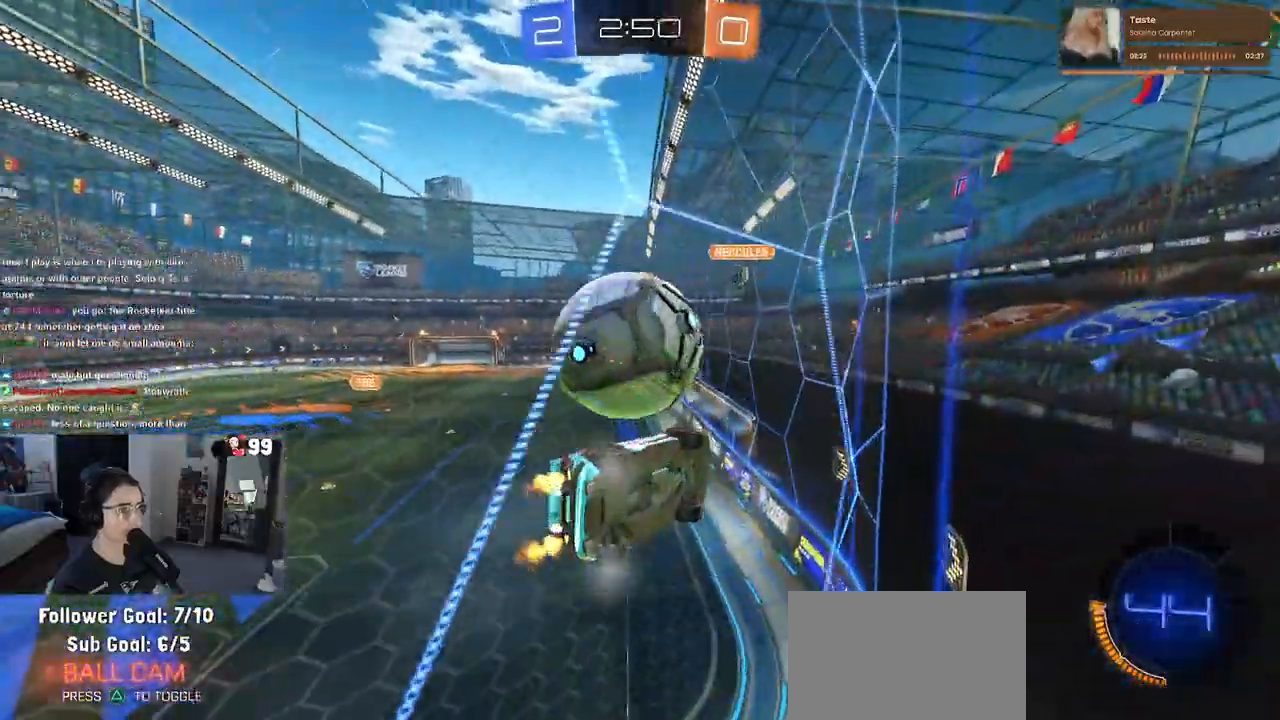
{"buttons": ["L1", "R1", "R2"], "left_stick": "center", "right_stick": "center", "events": [[83, "left_stick", "down-right"], [117, "CROSS", "down"], [150, "L1", "down"], [217, "R1", "down"], [250, "CROSS", "up"], [350, "left_stick", "center"]]}
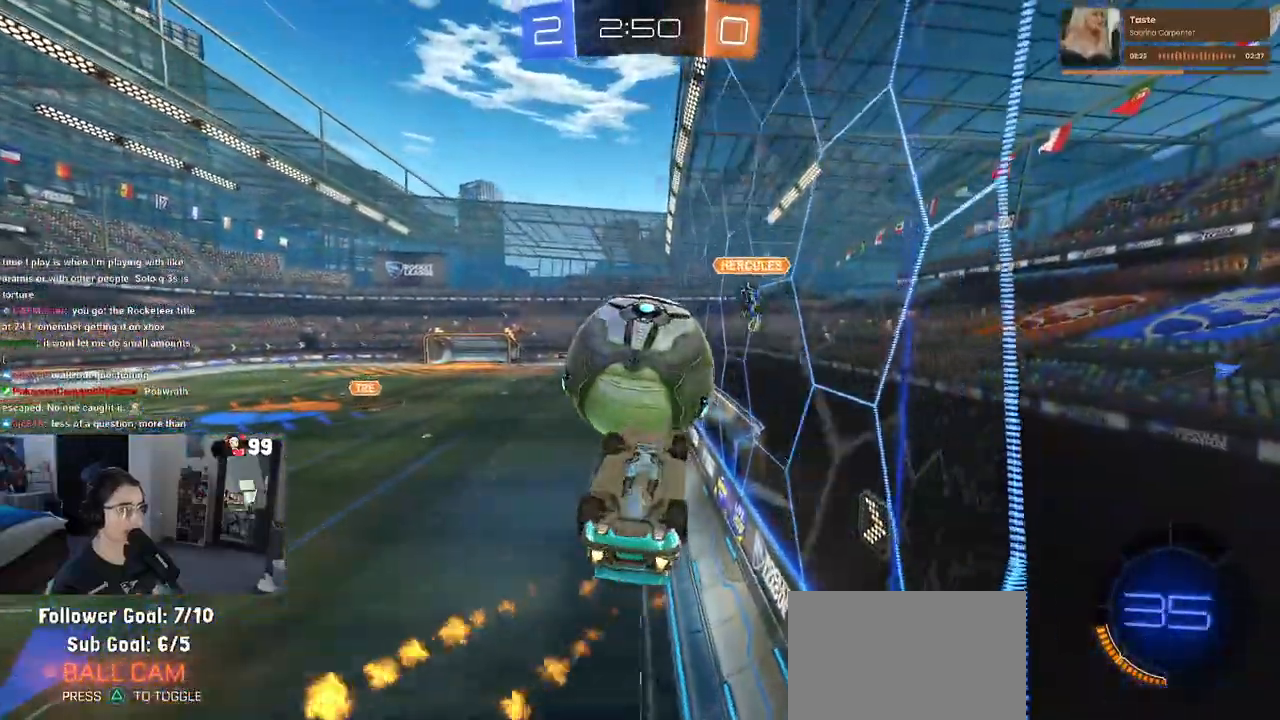
{"buttons": ["R2"], "left_stick": "down", "right_stick": "center", "events": [[17, "L1", "up"], [100, "left_stick", "up"], [150, "CROSS", "down"], [217, "left_stick", "down-left"], [267, "CROSS", "up"], [267, "left_stick", "down"], [483, "R1", "up"]]}
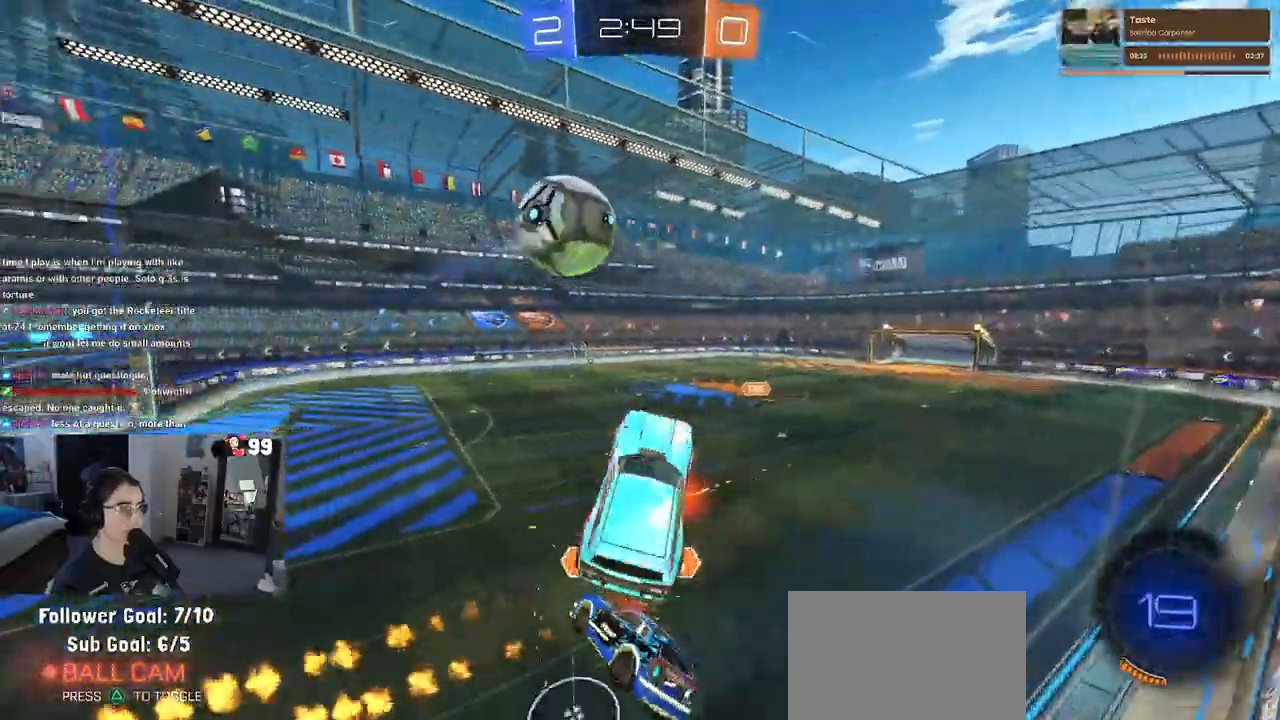
{"buttons": ["SQUARE", "R2"], "left_stick": "down", "right_stick": "center", "events": [[133, "left_stick", "center"], [217, "left_stick", "down-left"], [267, "left_stick", "down"], [333, "SQUARE", "down"]]}
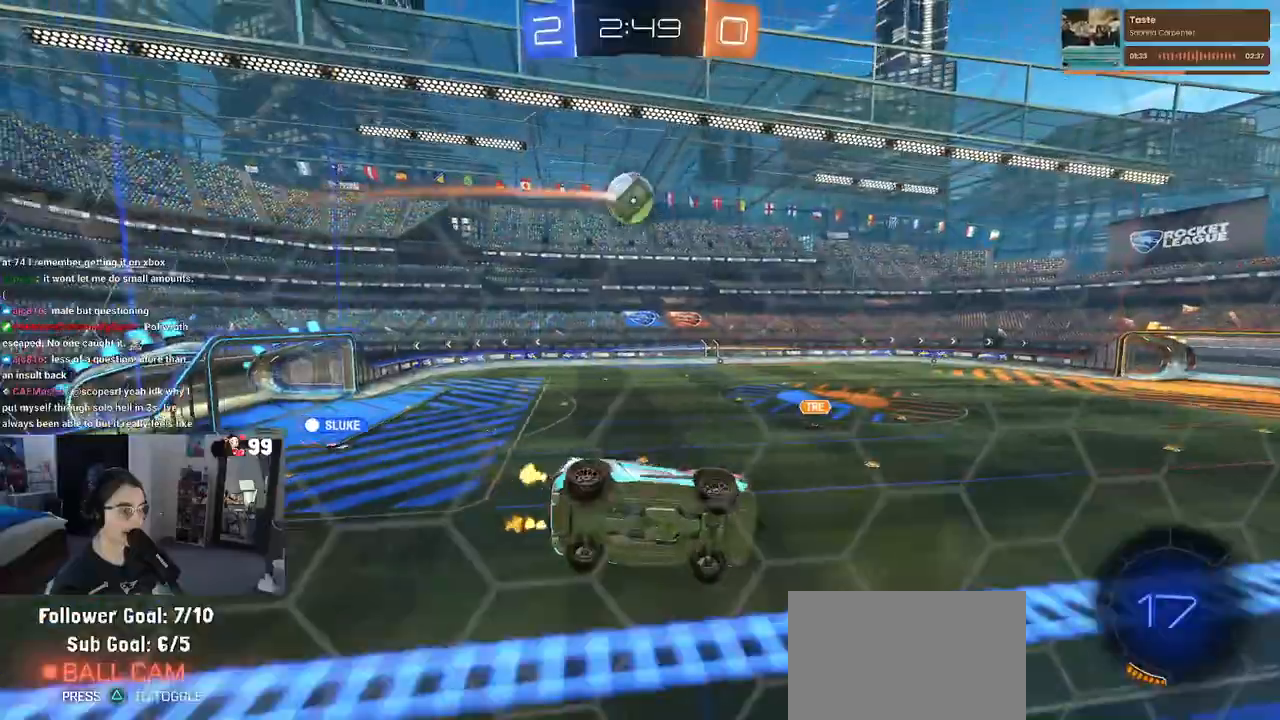
{"buttons": ["R2"], "left_stick": "center", "right_stick": "center", "events": [[183, "SQUARE", "up"], [183, "left_stick", "center"], [333, "left_stick", "left"], [383, "left_stick", "down-left"], [400, "TRIANGLE", "down"], [500, "TRIANGLE", "up"], [500, "left_stick", "center"]]}
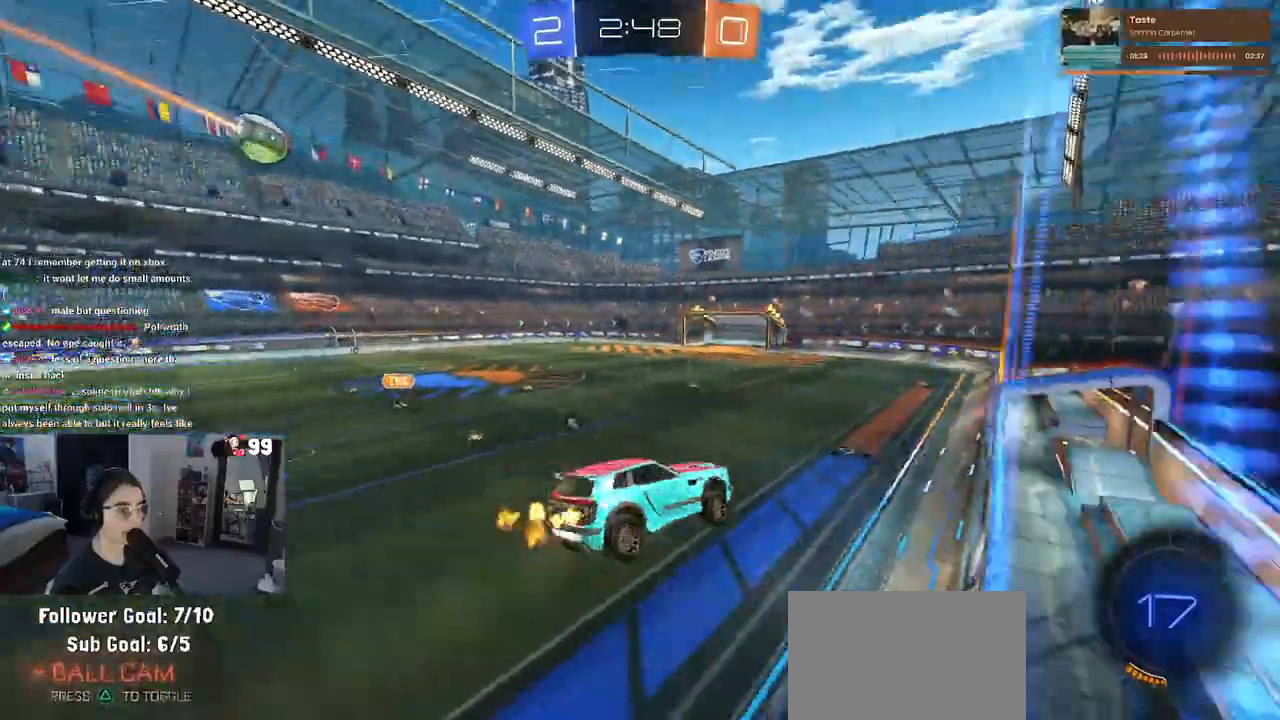
{"buttons": ["TRIANGLE", "R2"], "left_stick": "center", "right_stick": "center", "events": [[400, "TRIANGLE", "down"]]}
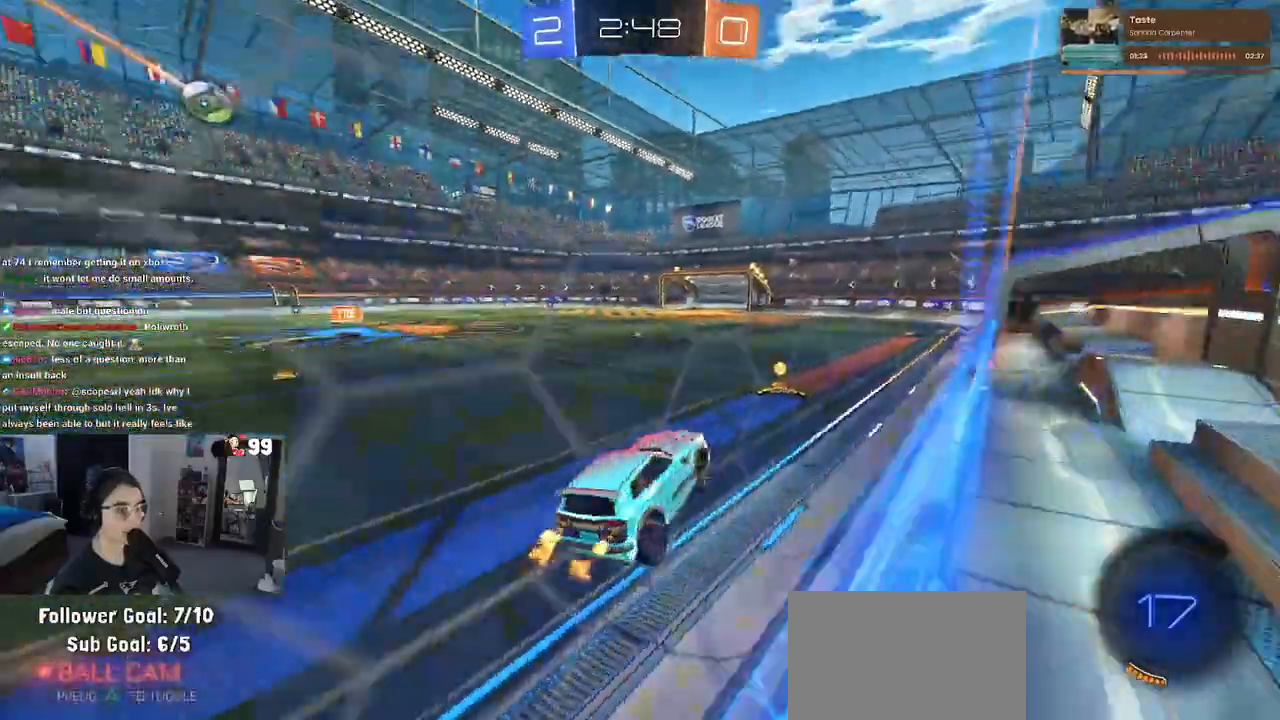
{"buttons": ["R1", "R2"], "left_stick": "center", "right_stick": "center", "events": [[33, "TRIANGLE", "up"], [150, "left_stick", "left"], [267, "R1", "down"], [417, "left_stick", "center"]]}
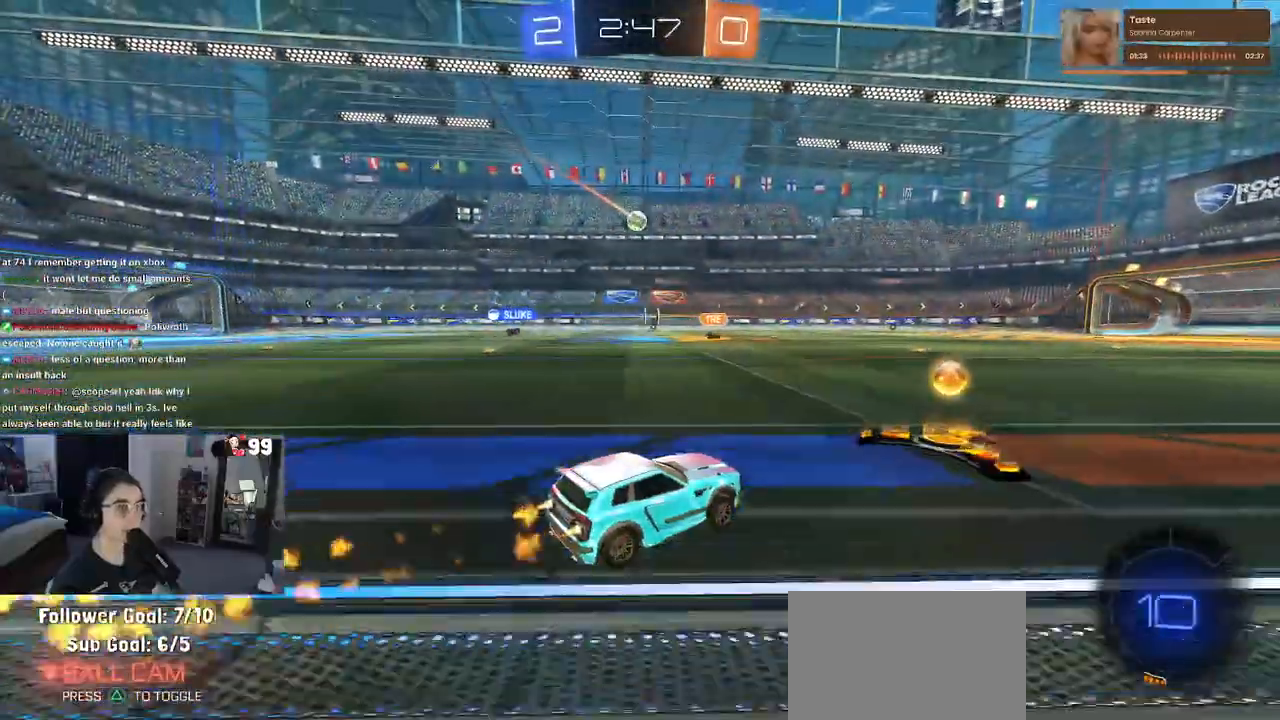
{"buttons": ["R2"], "left_stick": "left", "right_stick": "center", "events": [[67, "left_stick", "left"], [400, "R1", "up"]]}
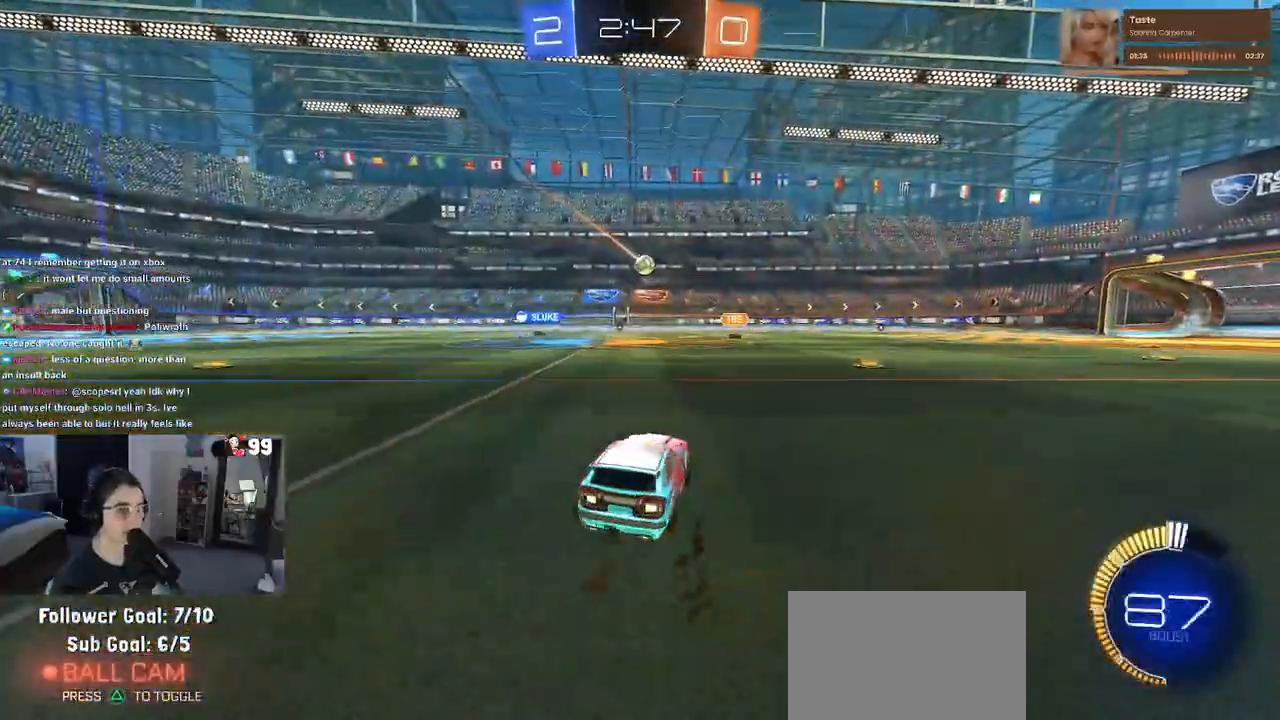
{"buttons": ["R2"], "left_stick": "center", "right_stick": "center", "events": [[167, "left_stick", "center"]]}
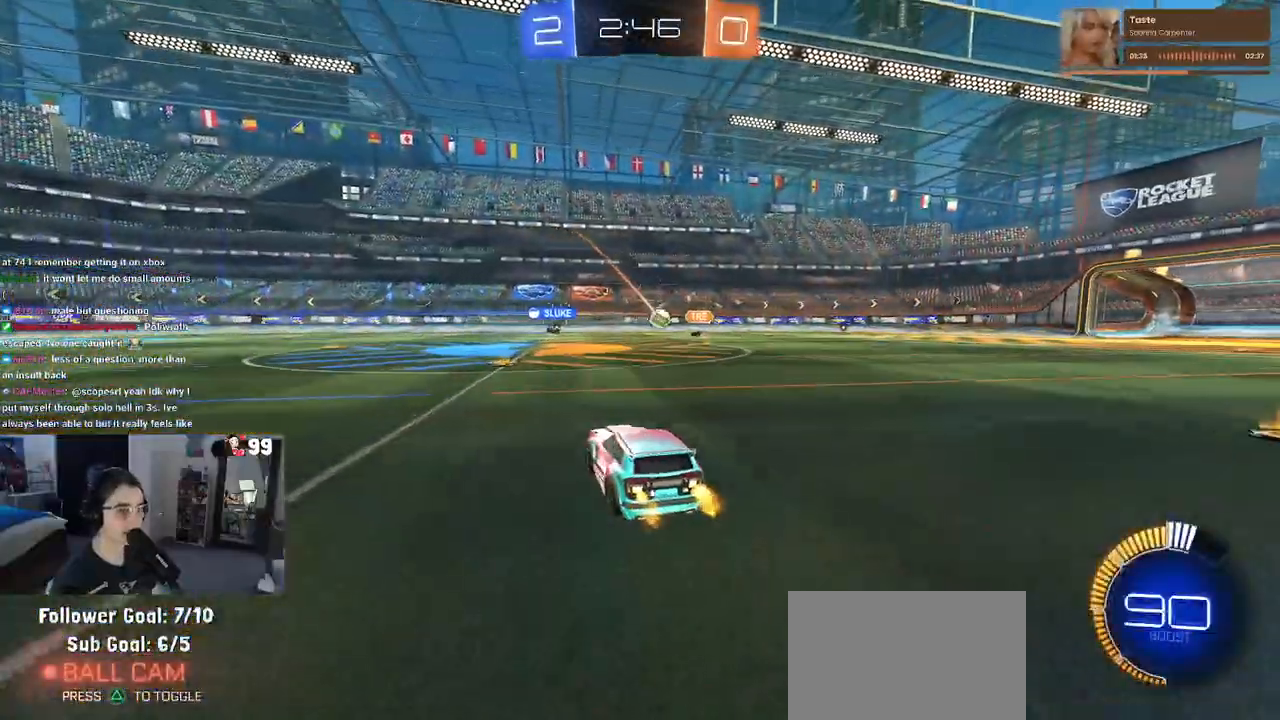
{"buttons": ["R2"], "left_stick": "center", "right_stick": "center", "events": [[83, "left_stick", "left"], [267, "left_stick", "center"]]}
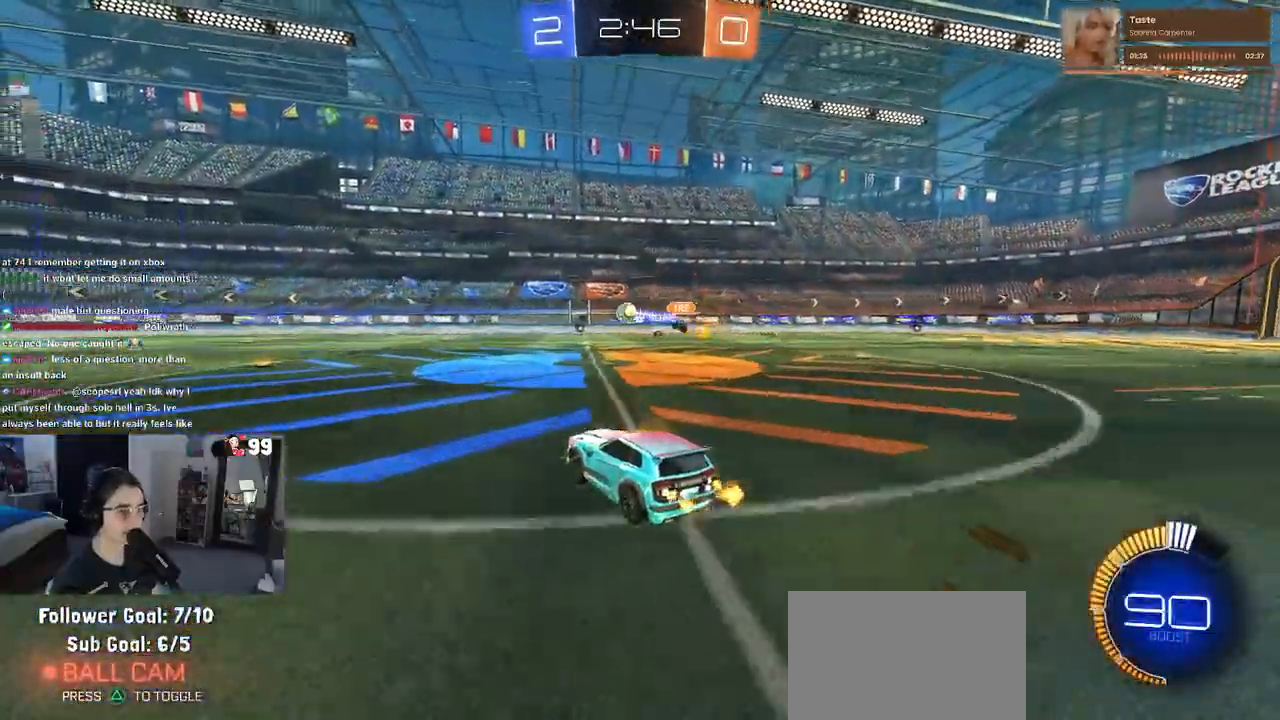
{"buttons": ["R1", "R2"], "left_stick": "center", "right_stick": "center", "events": [[50, "left_stick", "left"], [233, "left_stick", "center"], [350, "R1", "down"]]}
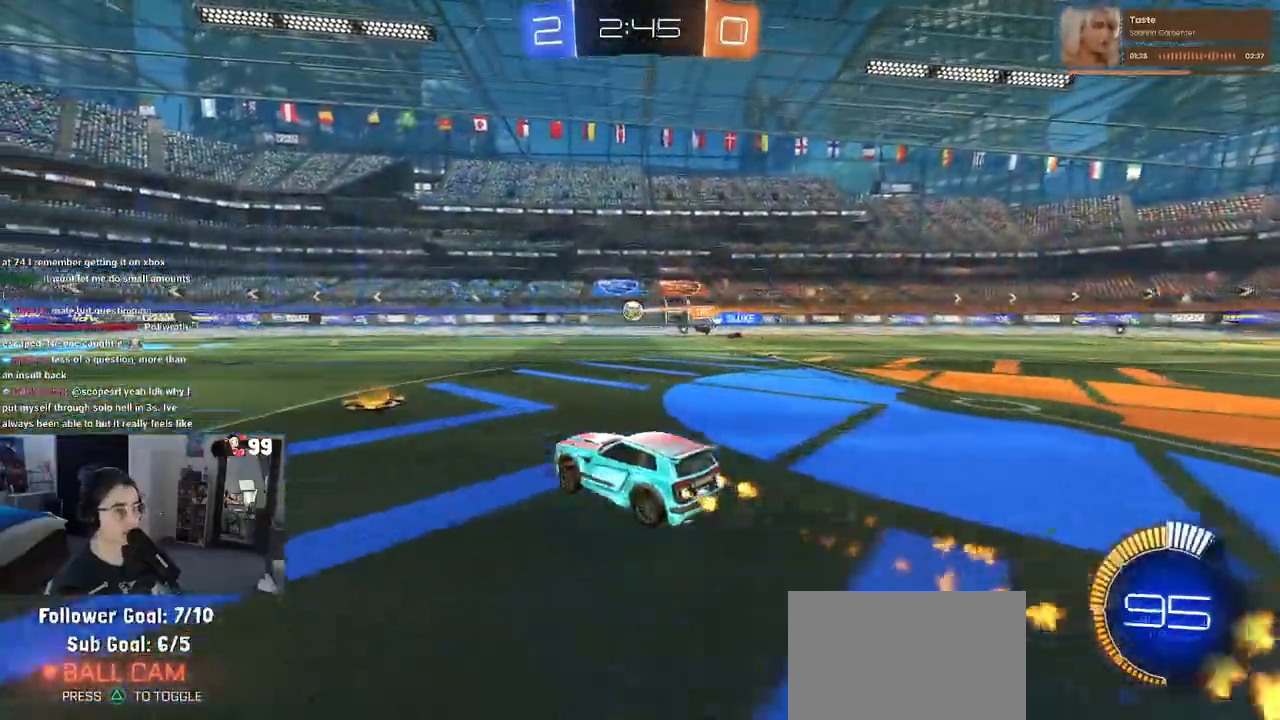
{"buttons": ["R2"], "left_stick": "left", "right_stick": "center", "events": [[17, "left_stick", "left"], [200, "left_stick", "center"], [267, "R1", "up"], [267, "left_stick", "left"]]}
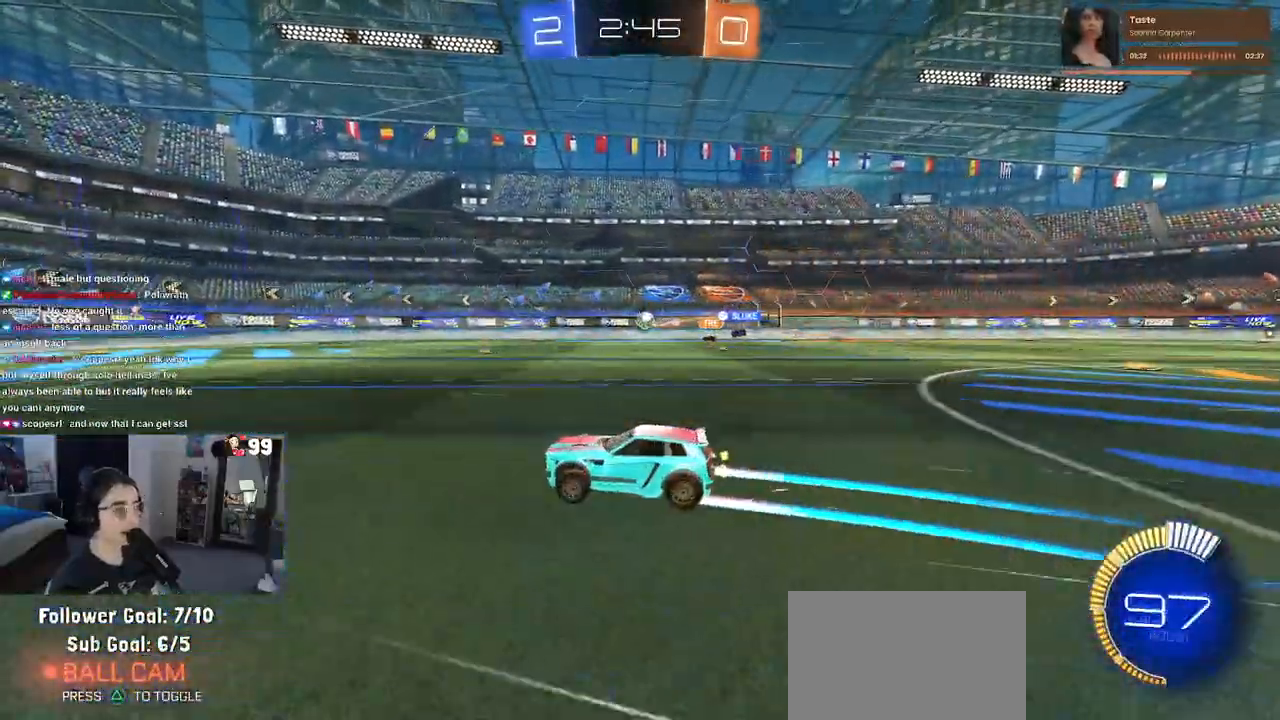
{"buttons": ["R2"], "left_stick": "right", "right_stick": "center", "events": [[233, "left_stick", "center"], [450, "left_stick", "right"]]}
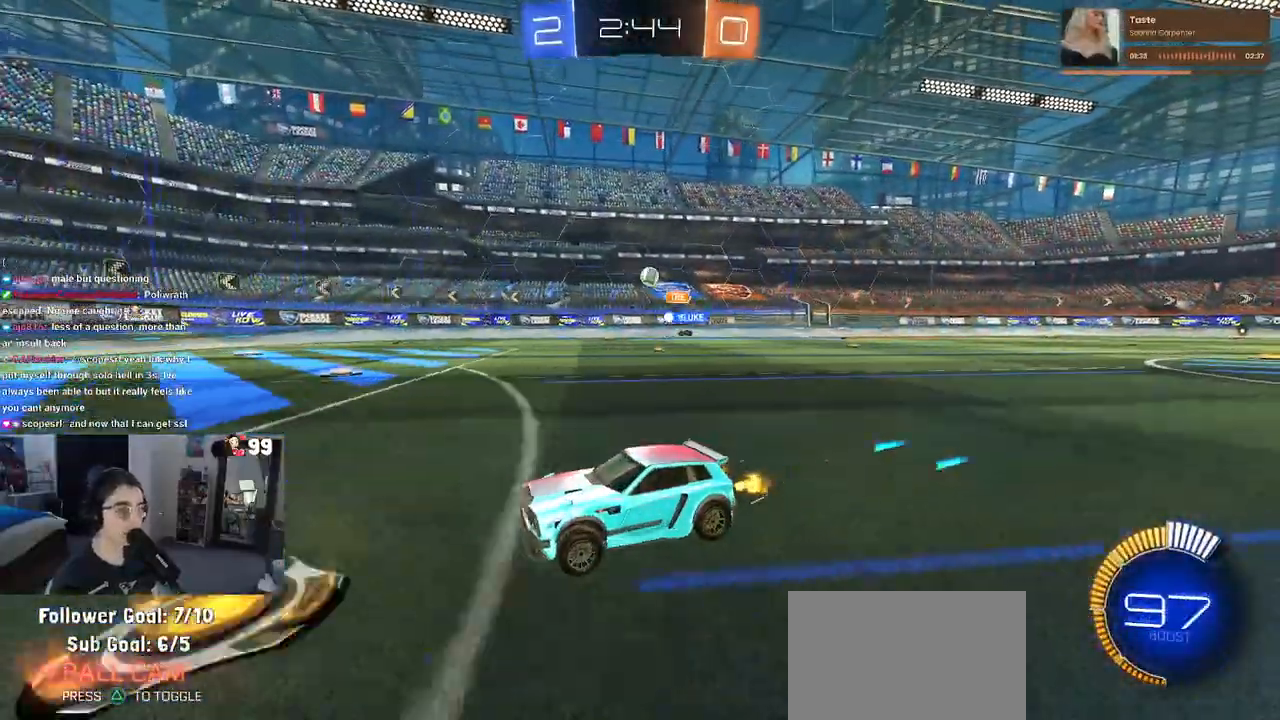
{"buttons": ["R2"], "left_stick": "center", "right_stick": "center", "events": [[167, "left_stick", "center"]]}
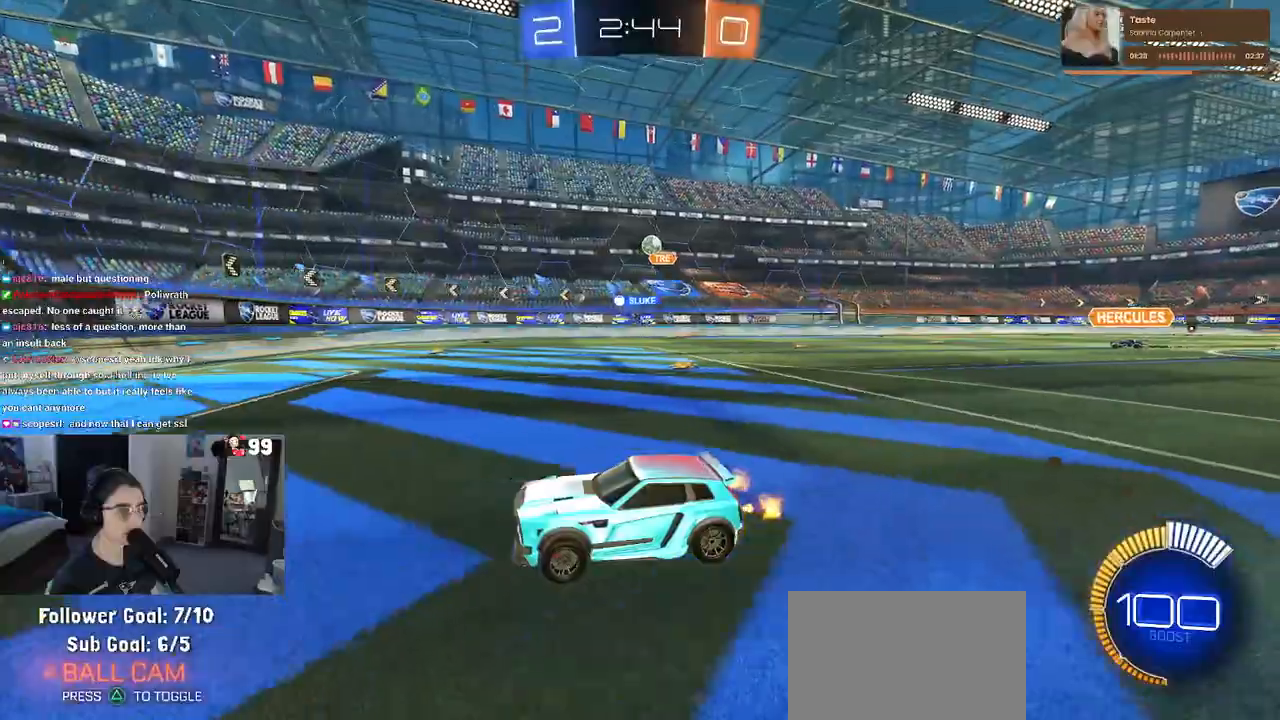
{"buttons": ["SQUARE", "R2"], "left_stick": "right", "right_stick": "center", "events": [[17, "left_stick", "left"], [217, "left_stick", "center"], [350, "left_stick", "right"], [383, "SQUARE", "down"]]}
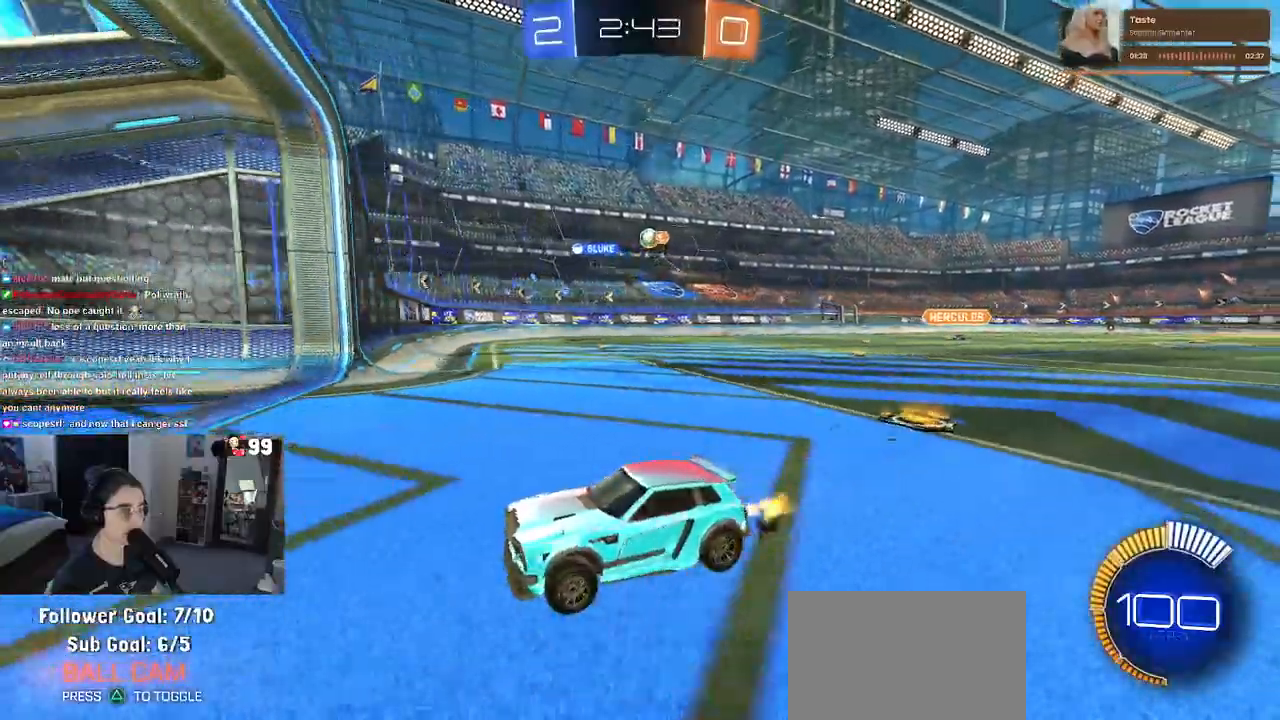
{"buttons": ["R2"], "left_stick": "right", "right_stick": "center", "events": [[83, "SQUARE", "up"]]}
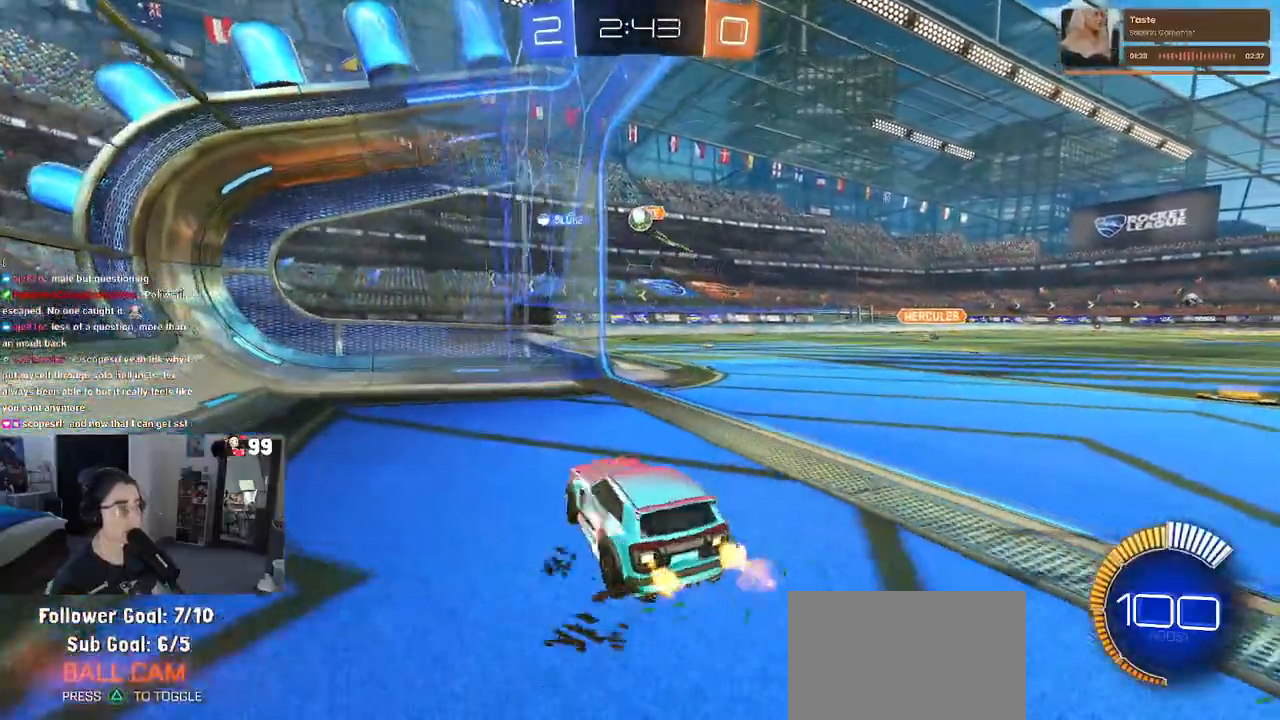
{"buttons": ["R2"], "left_stick": "center", "right_stick": "center", "events": [[500, "left_stick", "center"]]}
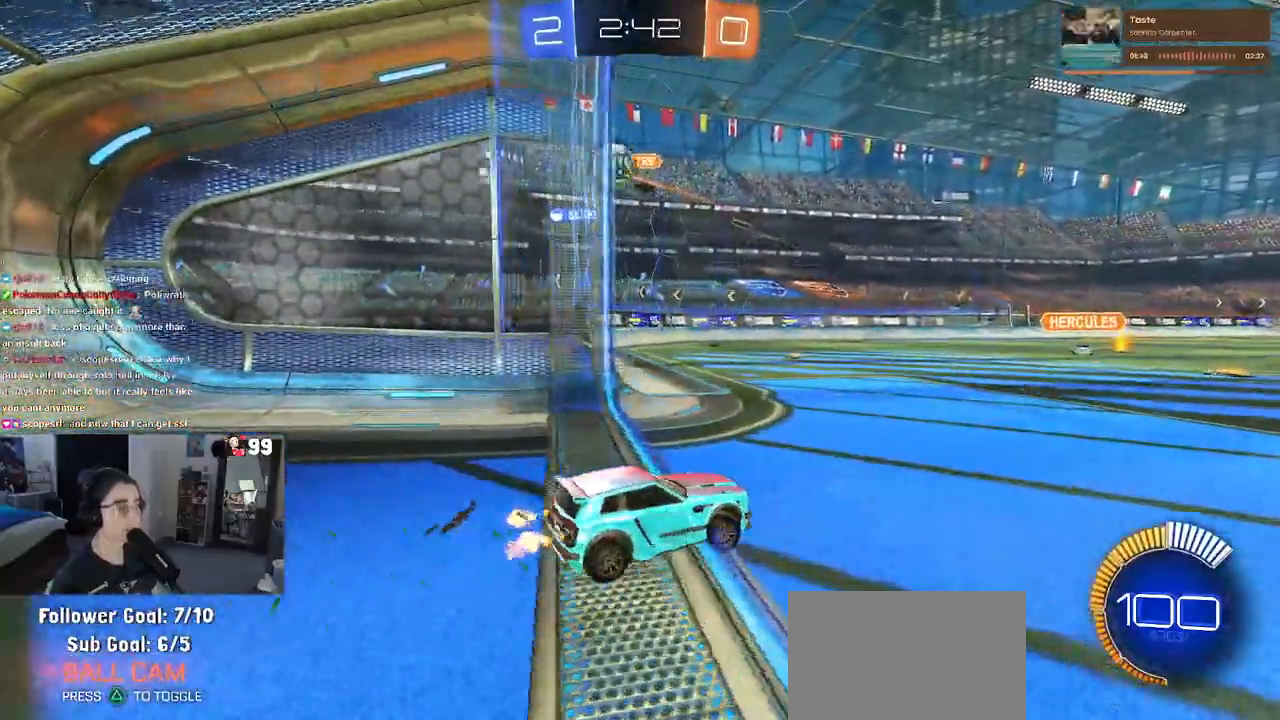
{"buttons": ["CROSS", "R1", "R2"], "left_stick": "down", "right_stick": "center", "events": [[350, "R1", "down"], [350, "left_stick", "left"], [367, "CROSS", "down"], [500, "left_stick", "down"]]}
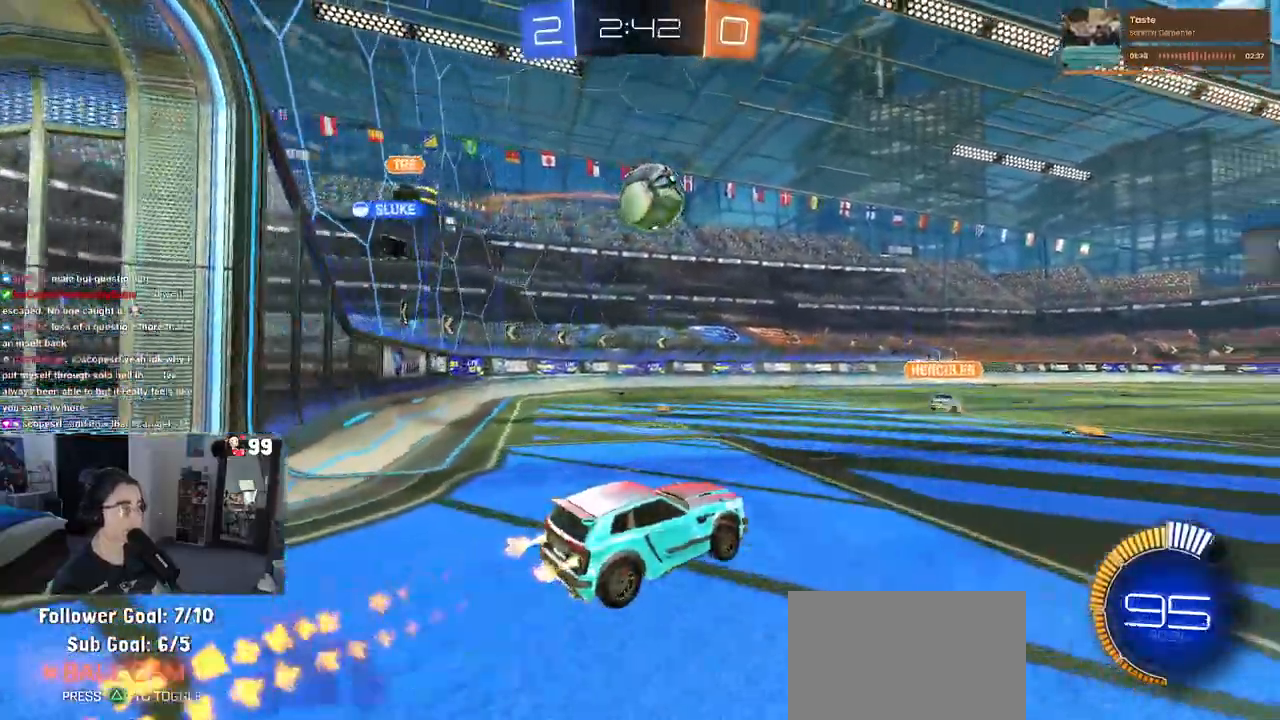
{"buttons": ["R2"], "left_stick": "center", "right_stick": "center", "events": [[83, "CROSS", "up"], [83, "left_stick", "center"], [500, "R1", "up"]]}
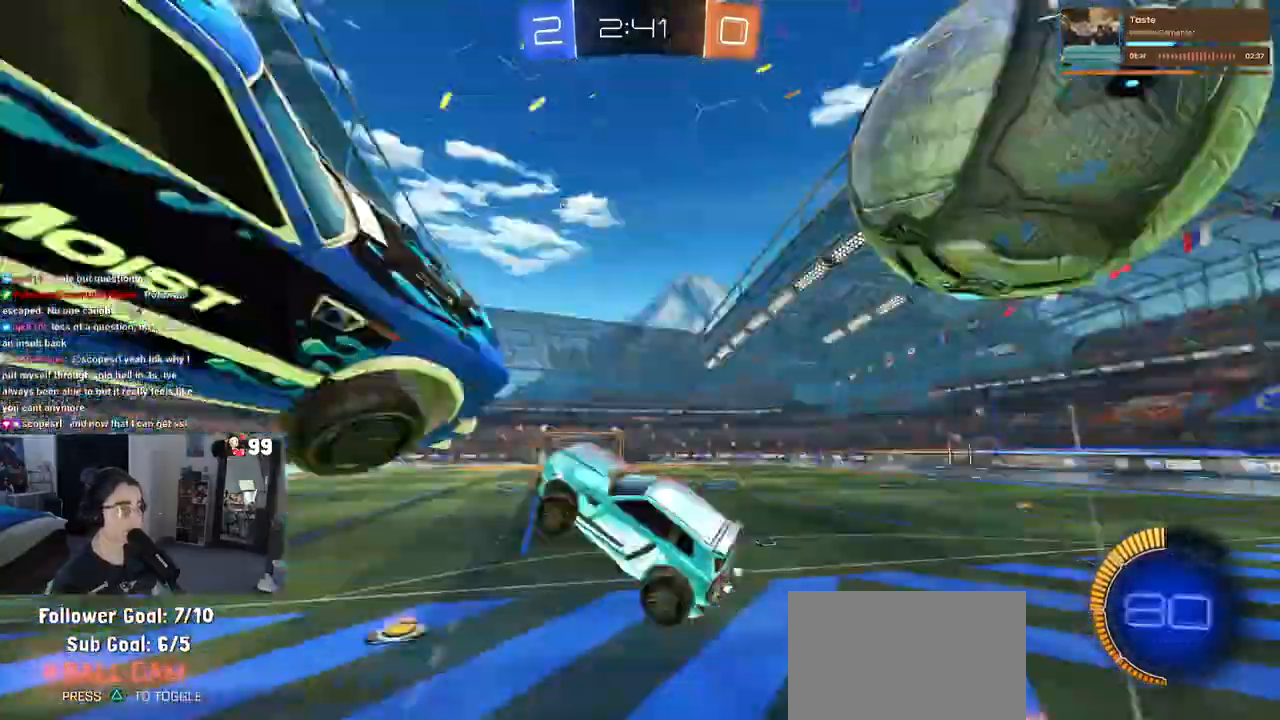
{"buttons": [], "left_stick": "center", "right_stick": "center", "events": [[83, "left_stick", "up"], [133, "left_stick", "up-right"], [450, "R2", "up"], [450, "left_stick", "center"]]}
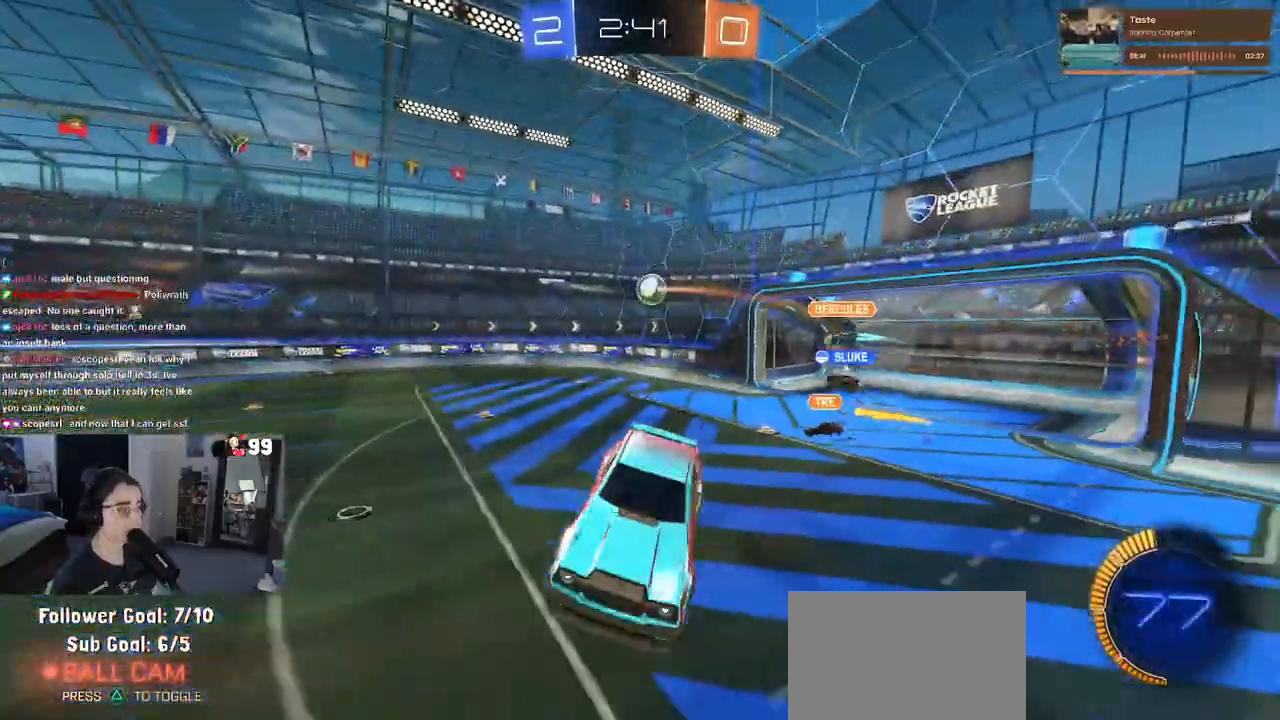
{"buttons": ["R2"], "left_stick": "center", "right_stick": "center", "events": [[267, "R2", "down"], [300, "SQUARE", "down"], [317, "left_stick", "down-right"], [433, "SQUARE", "up"], [450, "left_stick", "center"]]}
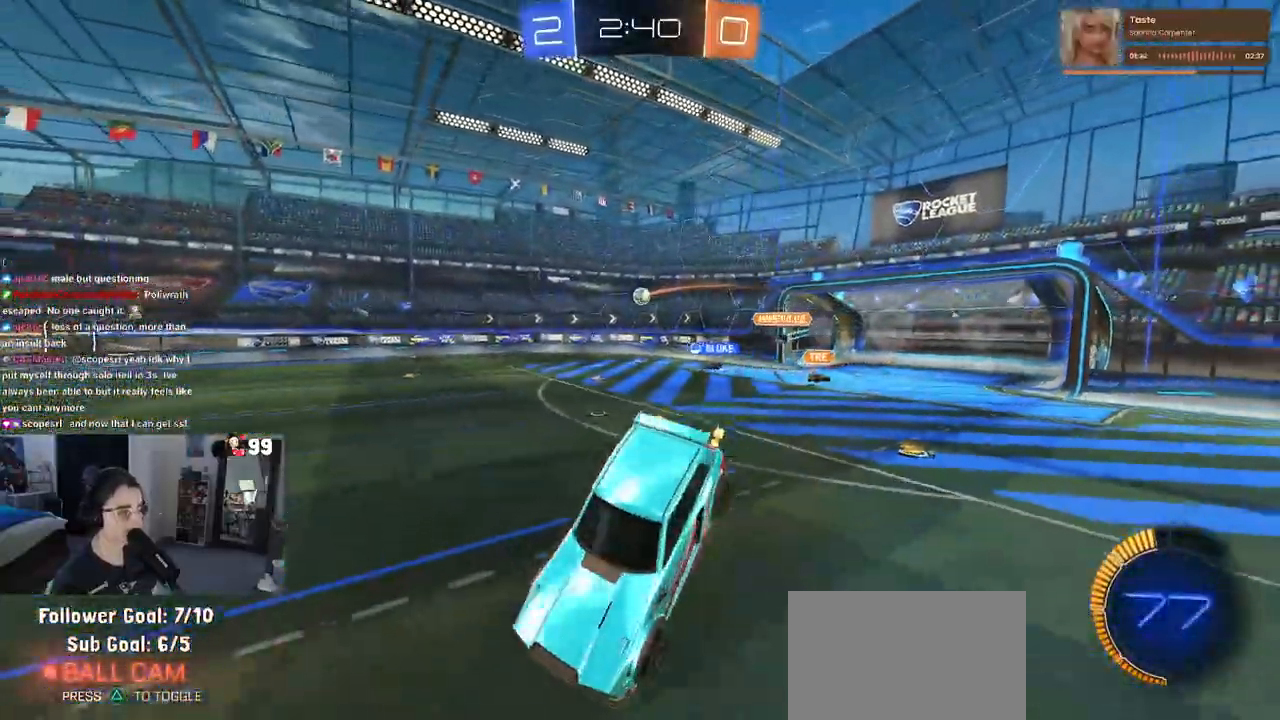
{"buttons": ["R2"], "left_stick": "right", "right_stick": "center", "events": [[50, "left_stick", "down"], [200, "left_stick", "center"], [317, "left_stick", "right"]]}
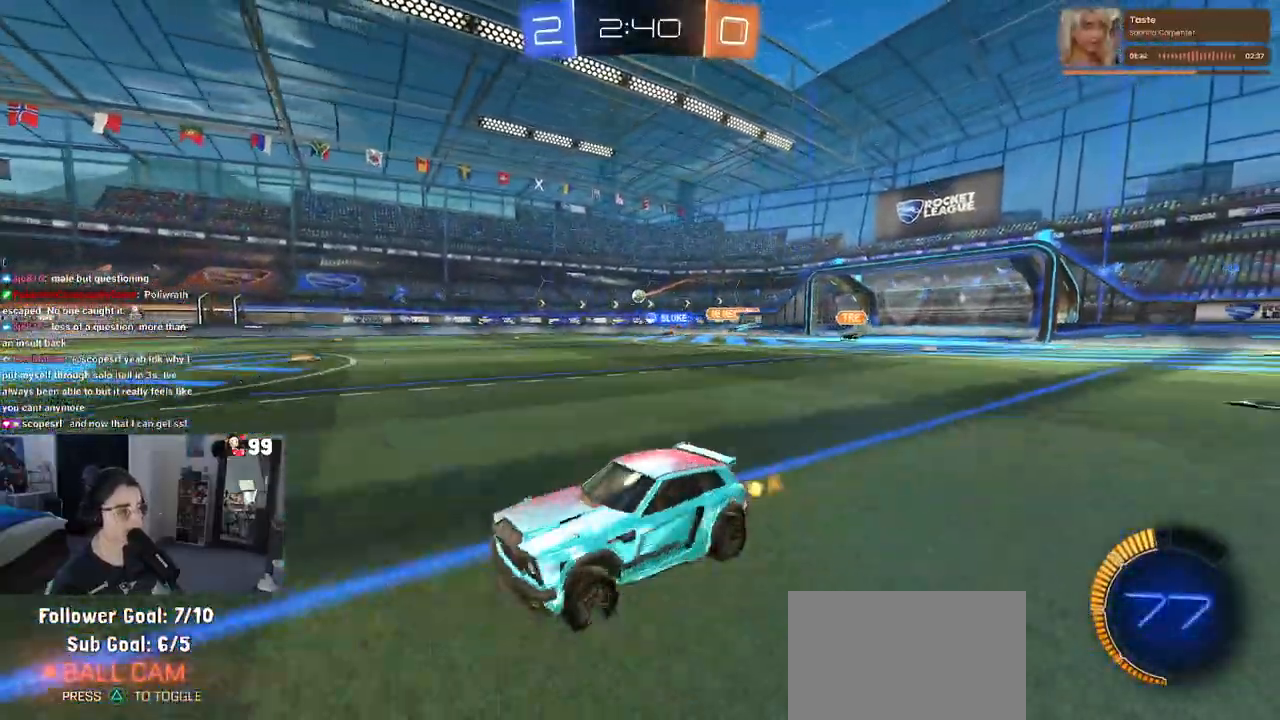
{"buttons": ["R2"], "left_stick": "right", "right_stick": "center", "events": []}